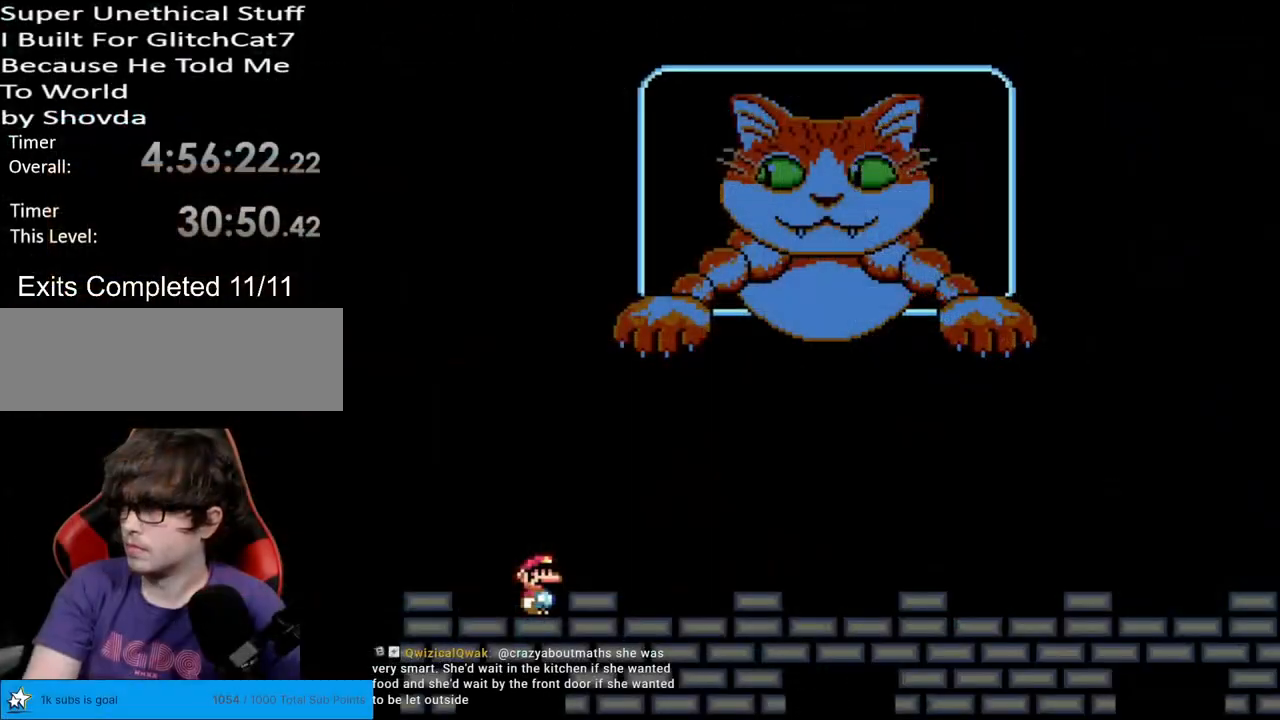
Gameplay with a controller (Nintendo layout); each line is a JSON object with the inputs held at the frame after it. "events" lists button and stick changes between this image and that frame as [ms after this image, input, new state], when the widget could be followed in between. Not read: L3 R3.
{"buttons": [], "events": []}
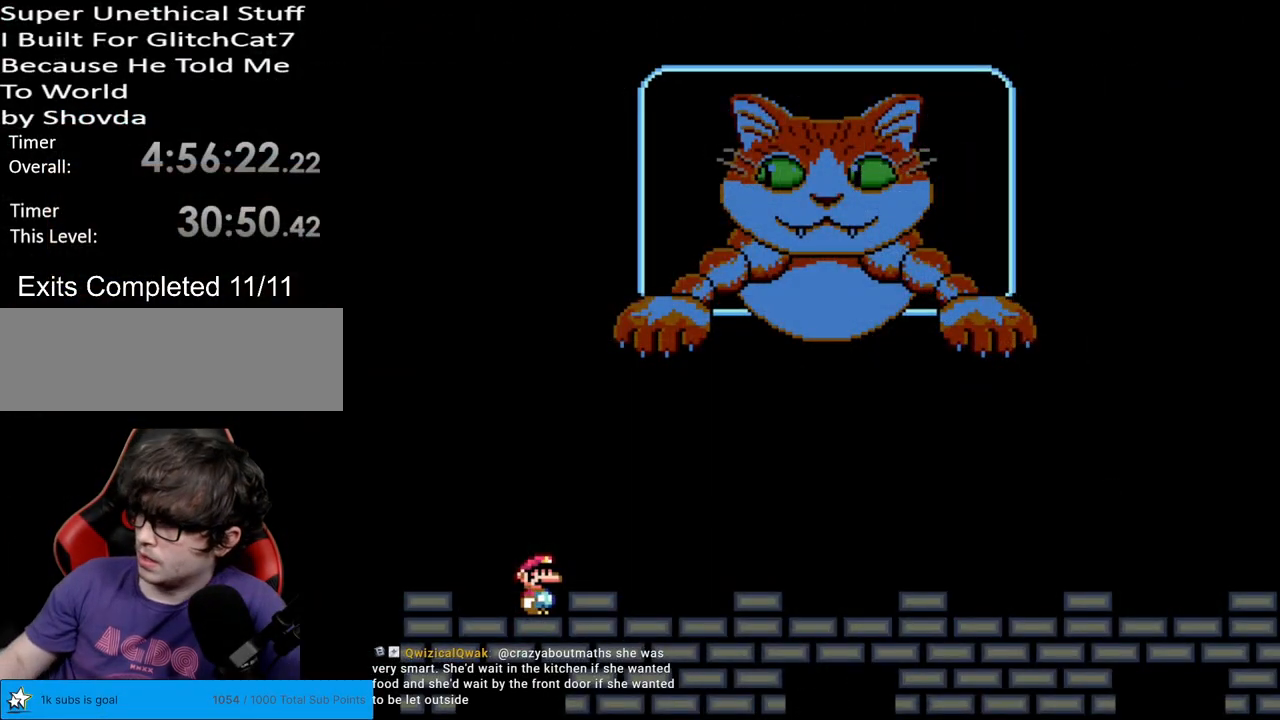
{"buttons": [], "events": []}
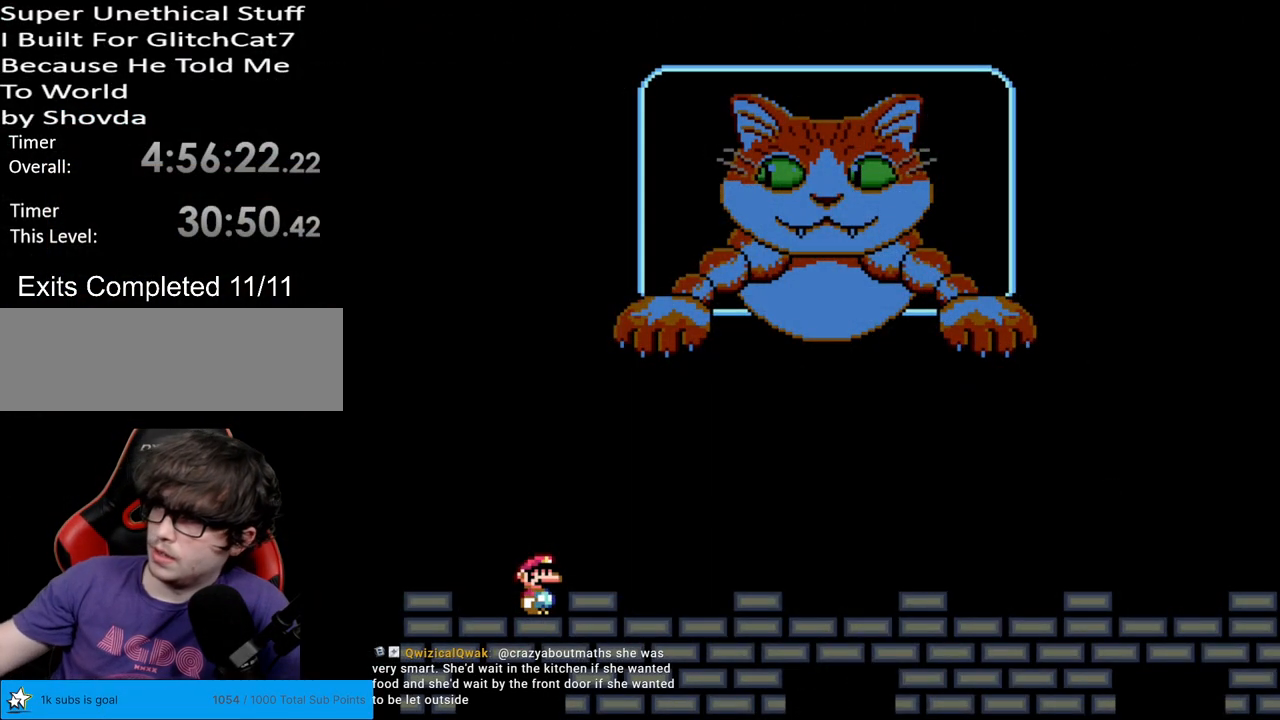
{"buttons": [], "events": []}
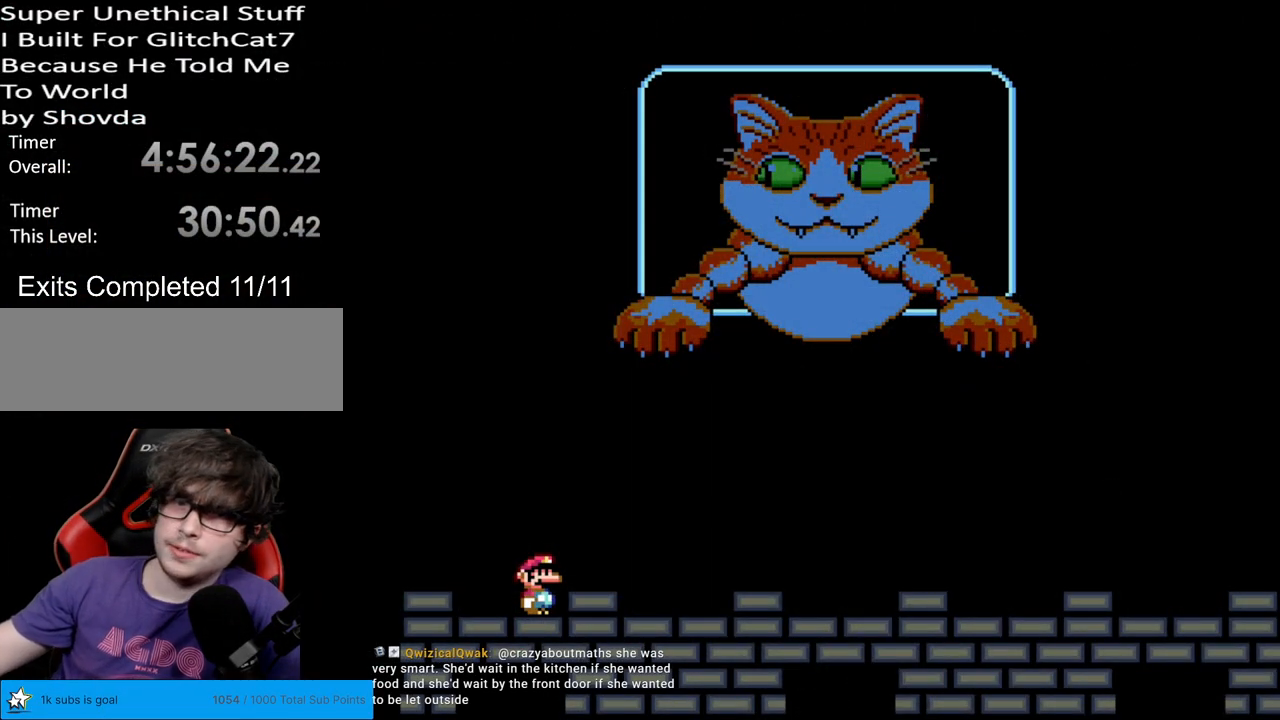
{"buttons": [], "events": []}
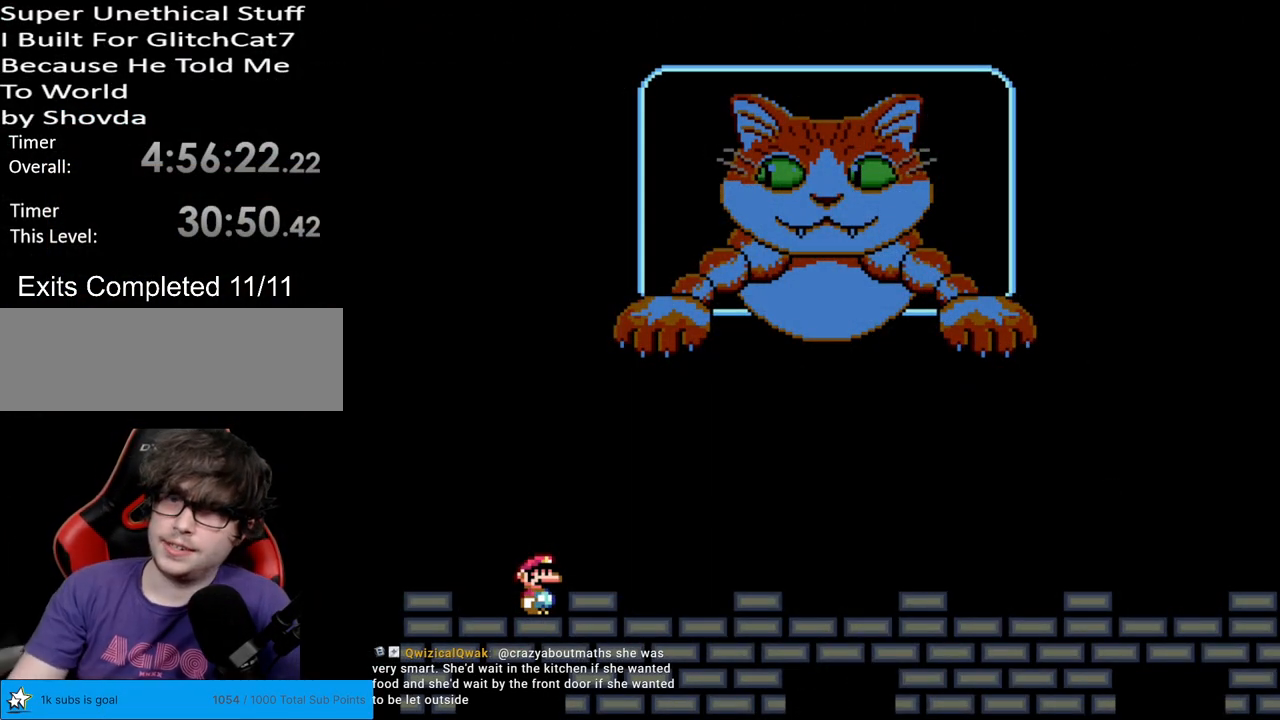
{"buttons": [], "events": []}
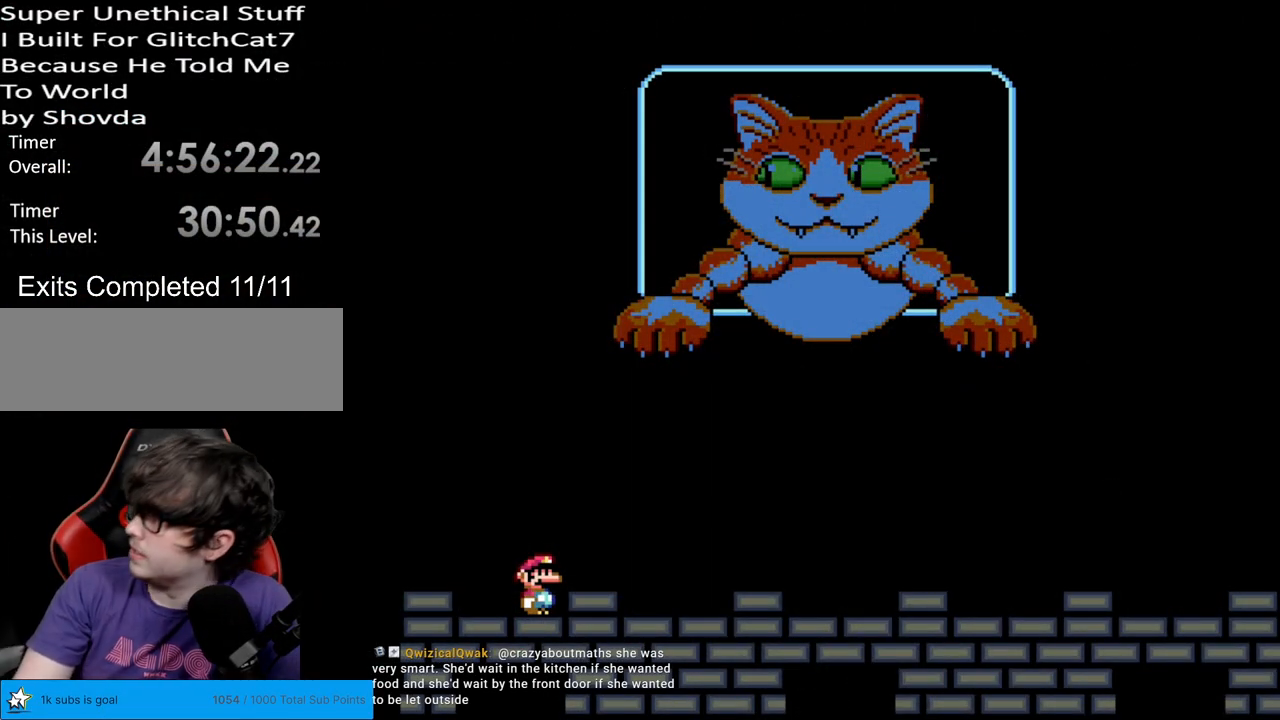
{"buttons": [], "events": []}
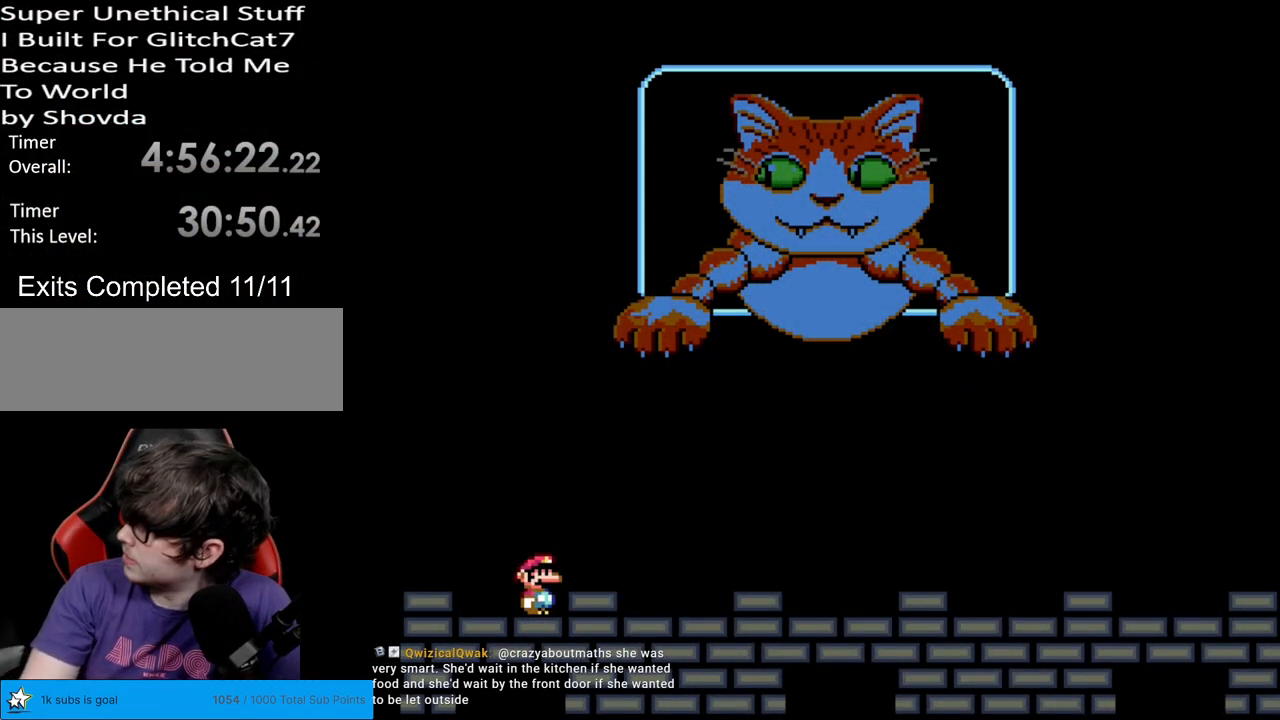
{"buttons": [], "events": []}
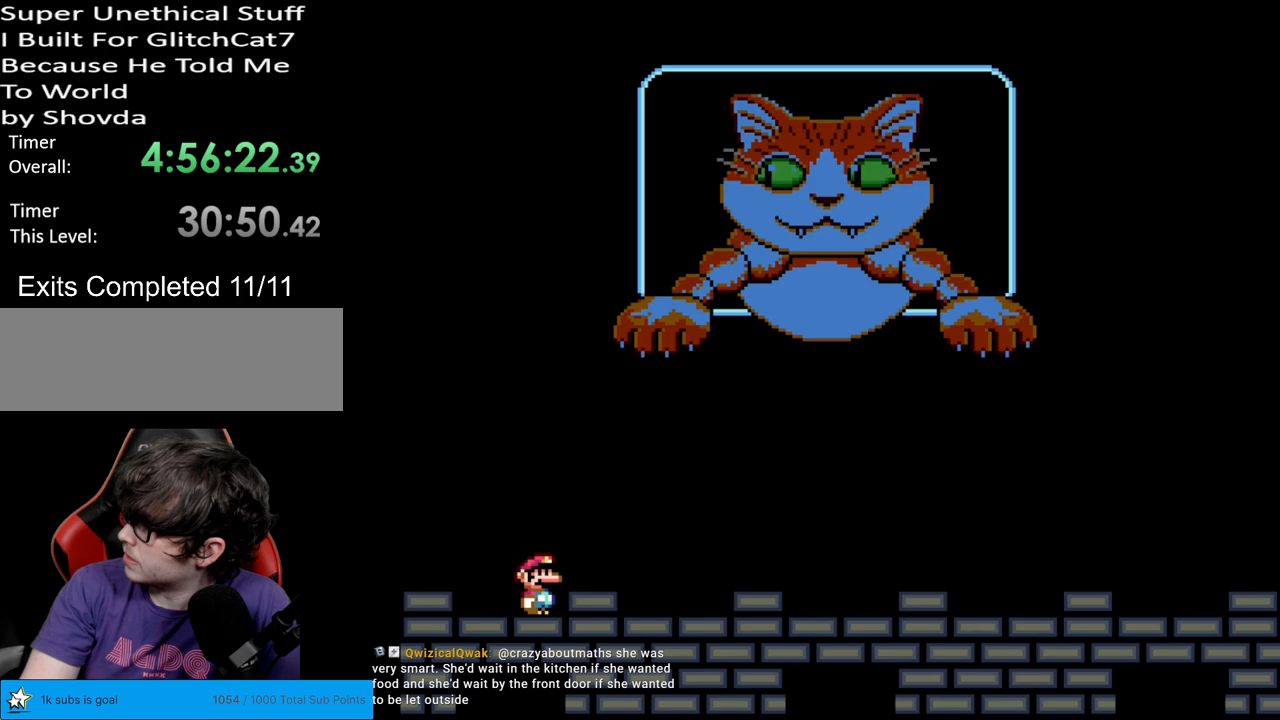
{"buttons": [], "events": []}
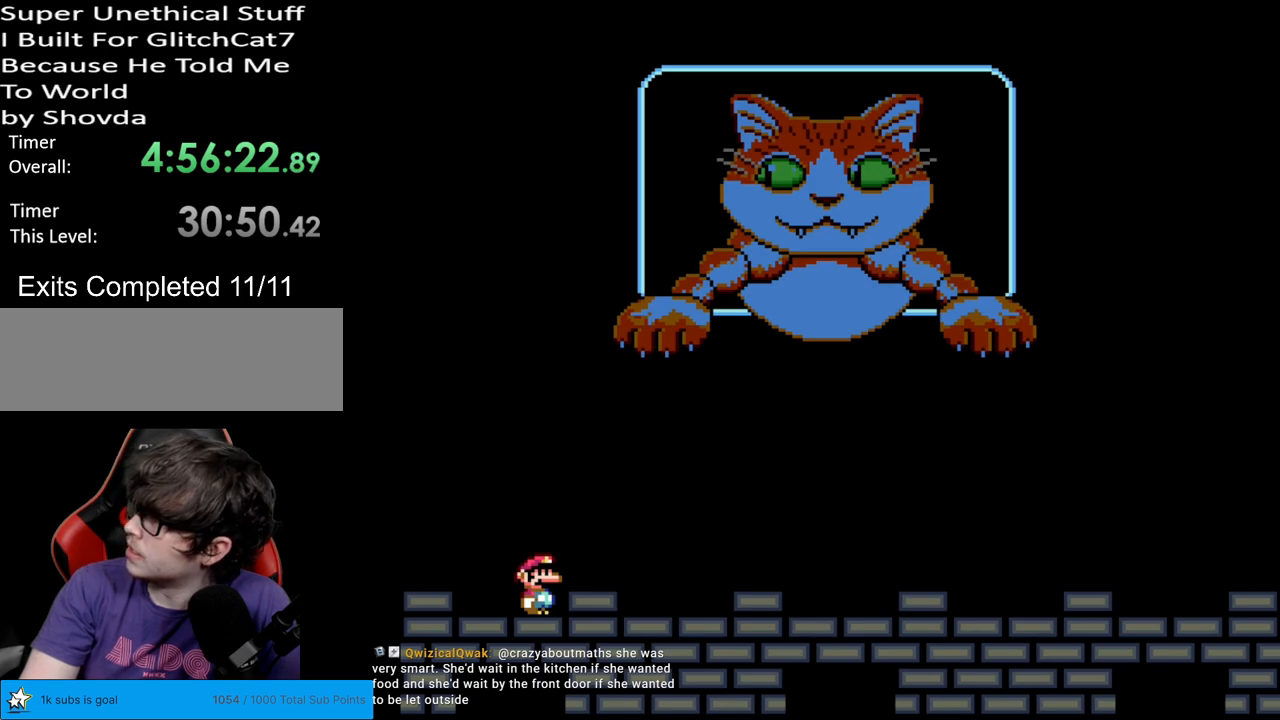
{"buttons": [], "events": []}
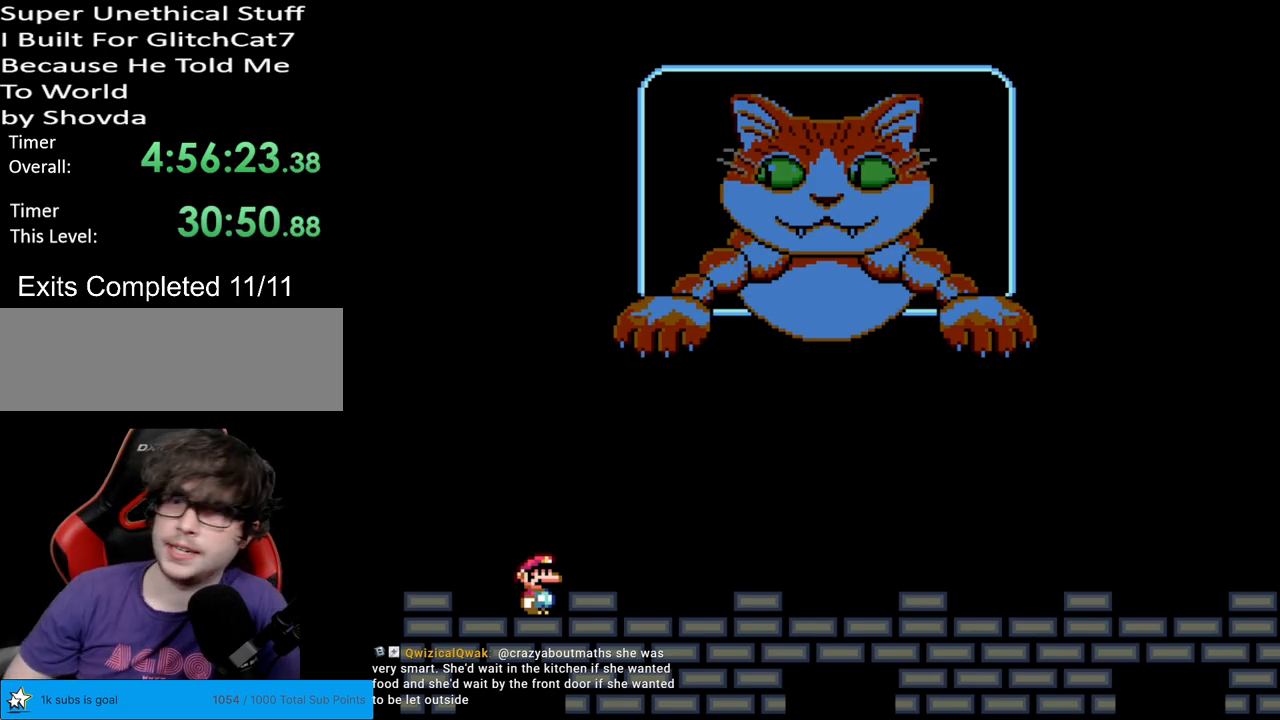
{"buttons": [], "events": []}
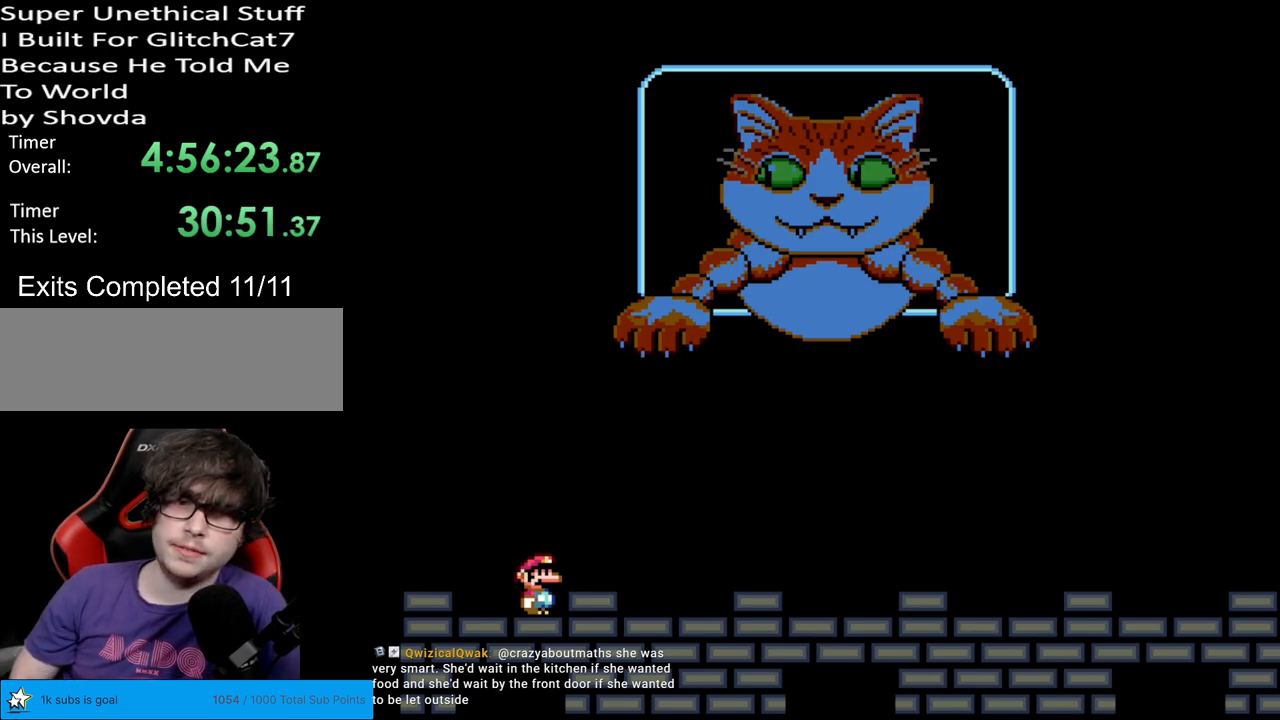
{"buttons": [], "events": [[100, "START", "down"], [283, "START", "up"]]}
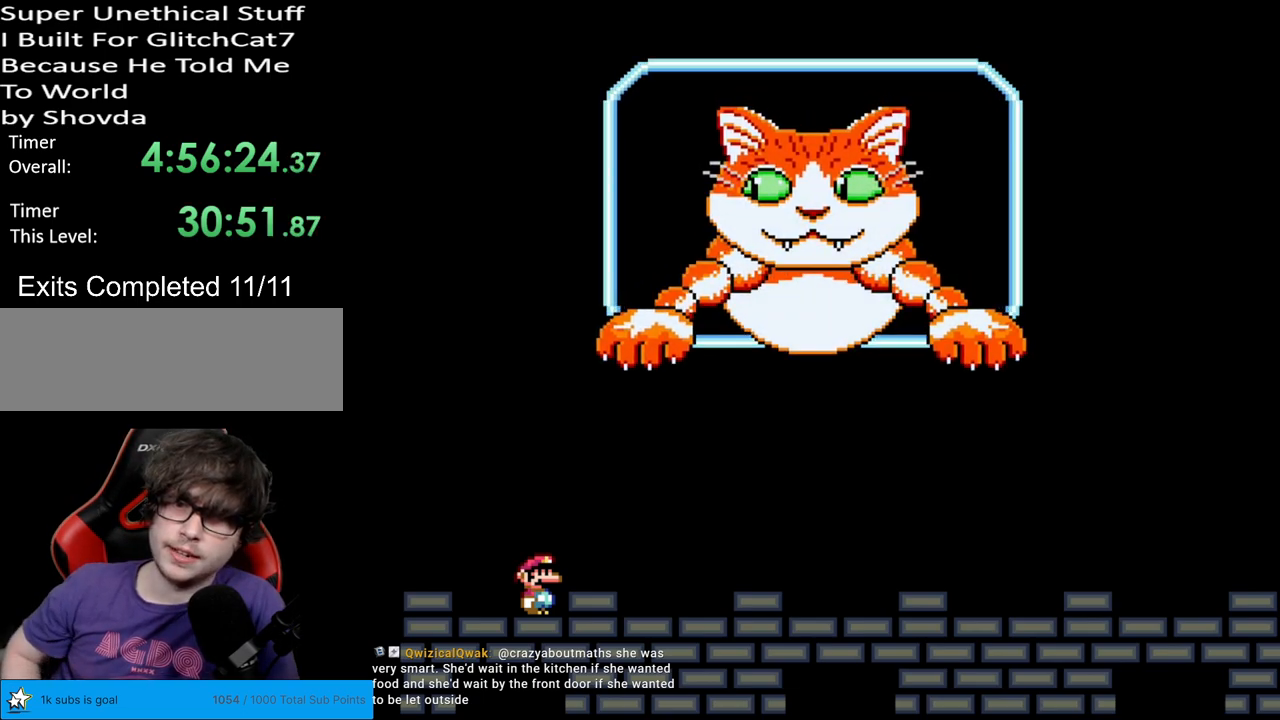
{"buttons": ["Y"], "events": [[333, "Y", "down"]]}
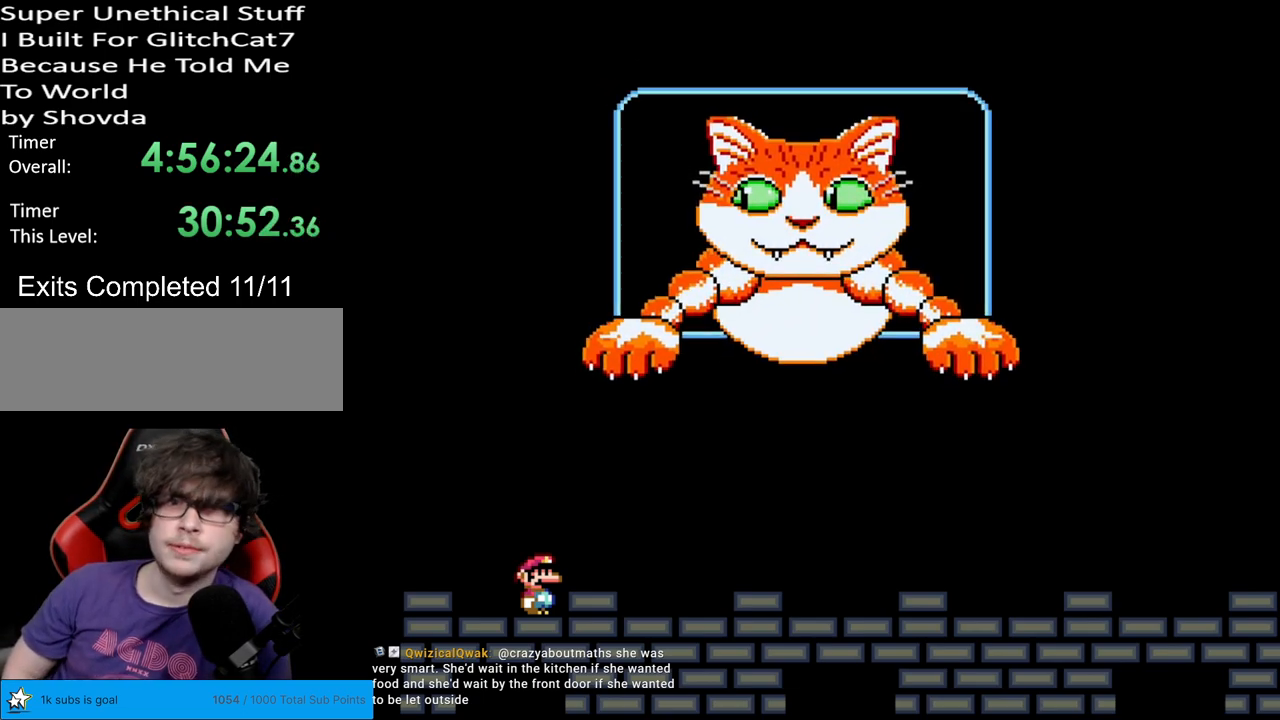
{"buttons": ["Y"], "events": []}
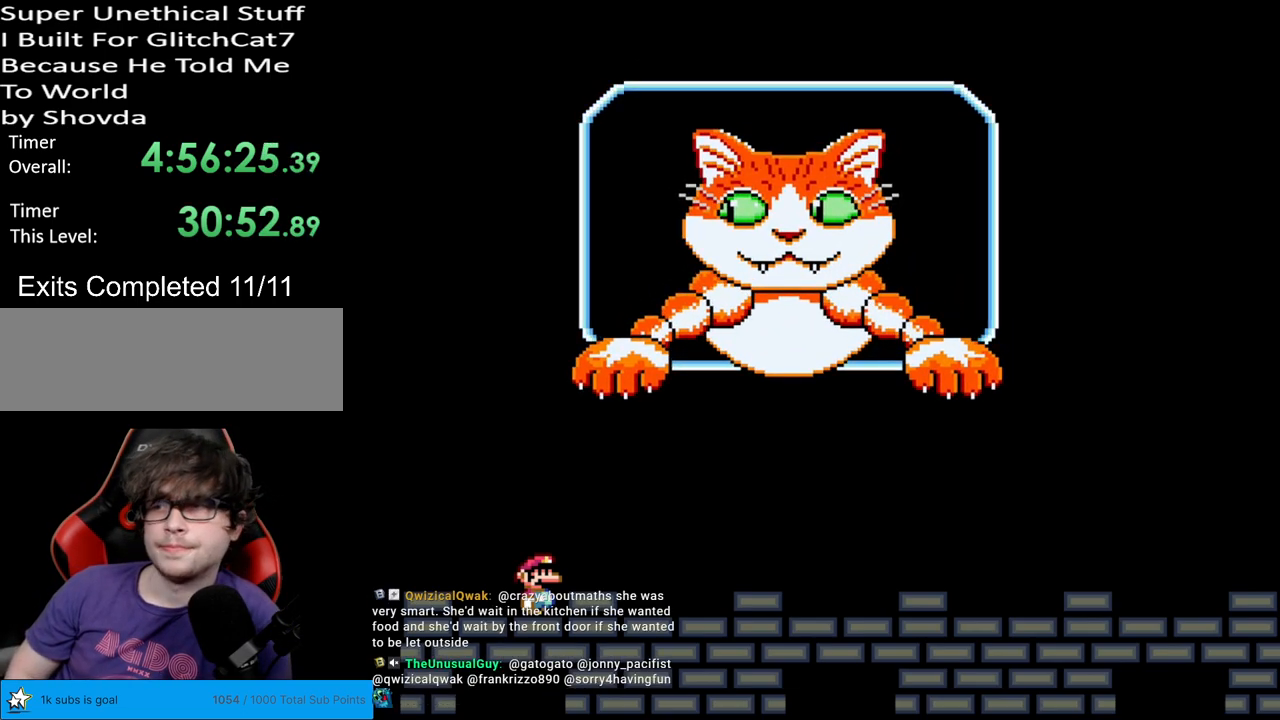
{"buttons": ["Y"], "events": []}
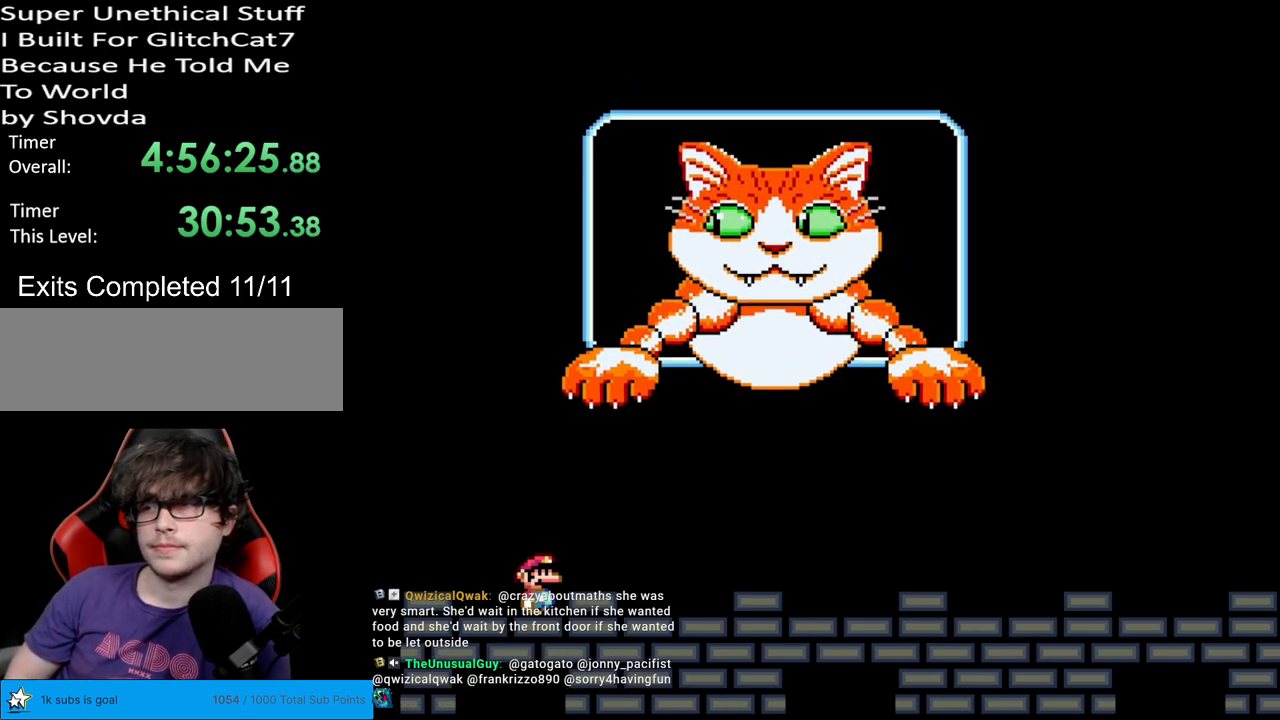
{"buttons": ["Y", "DPAD_RIGHT"], "events": [[483, "DPAD_RIGHT", "down"]]}
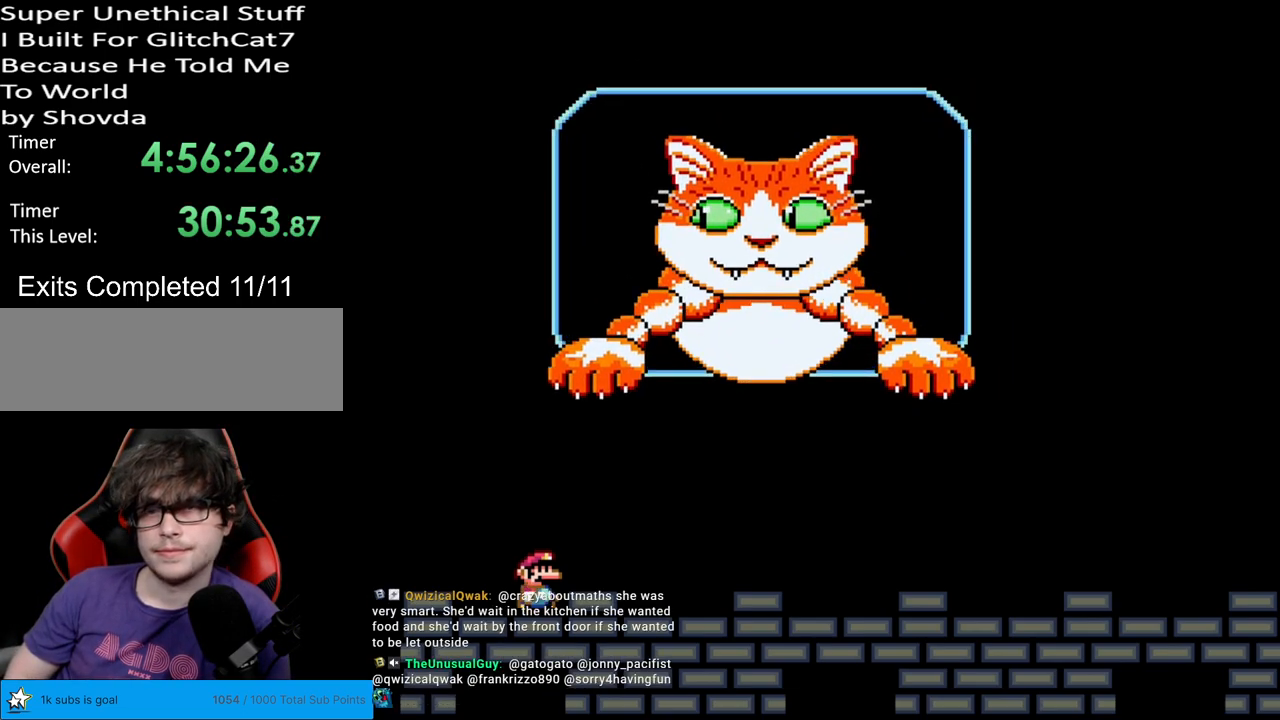
{"buttons": ["Y", "DPAD_RIGHT"], "events": []}
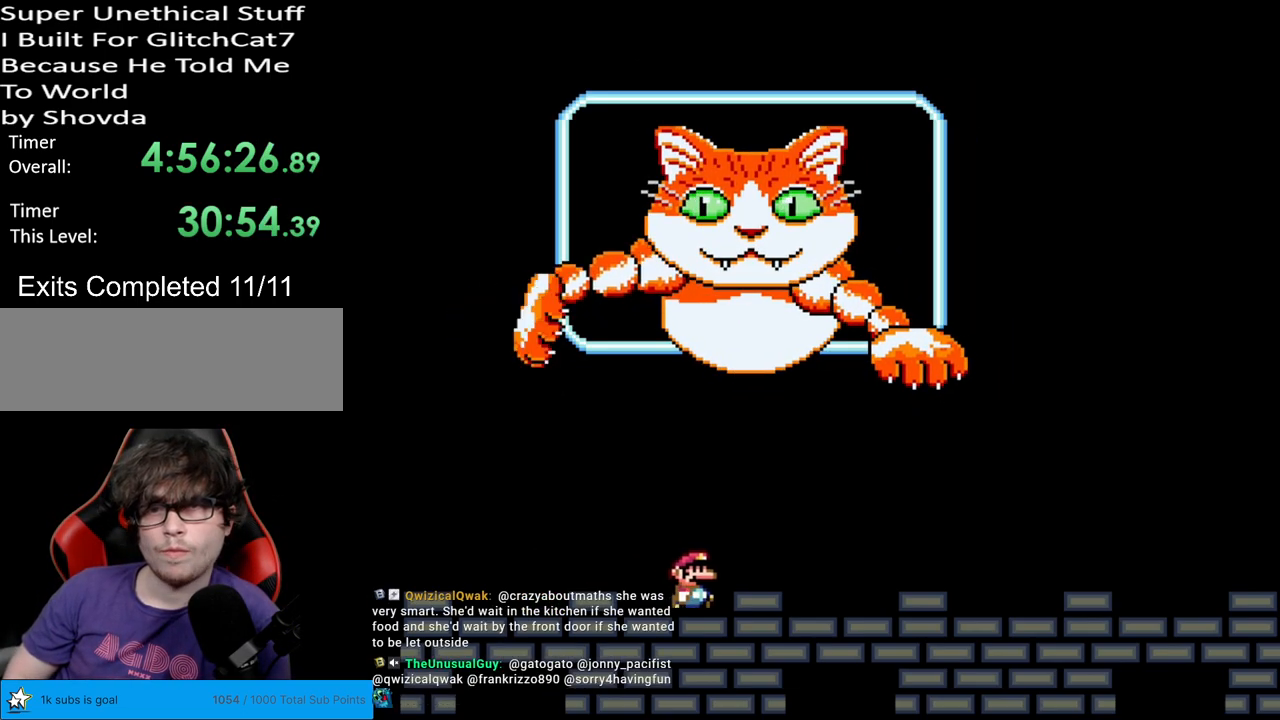
{"buttons": ["Y", "DPAD_RIGHT"], "events": []}
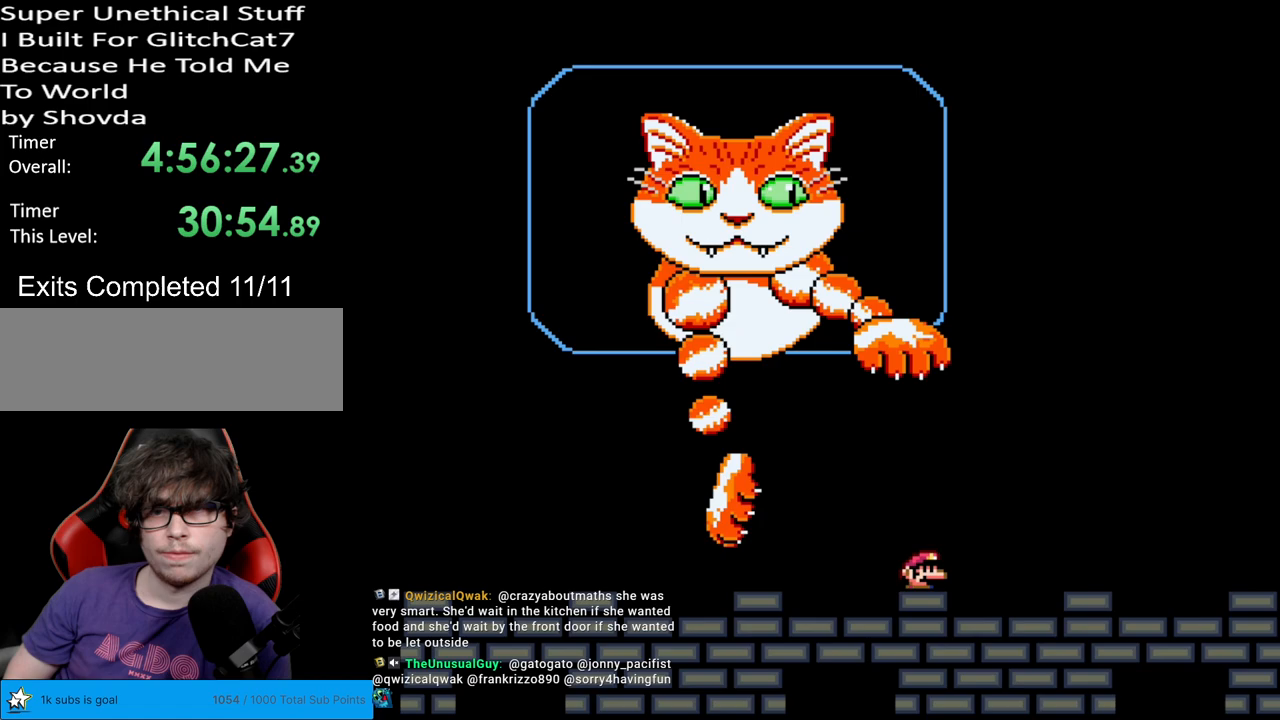
{"buttons": ["Y", "DPAD_LEFT"], "events": [[250, "DPAD_RIGHT", "up"], [417, "DPAD_LEFT", "down"]]}
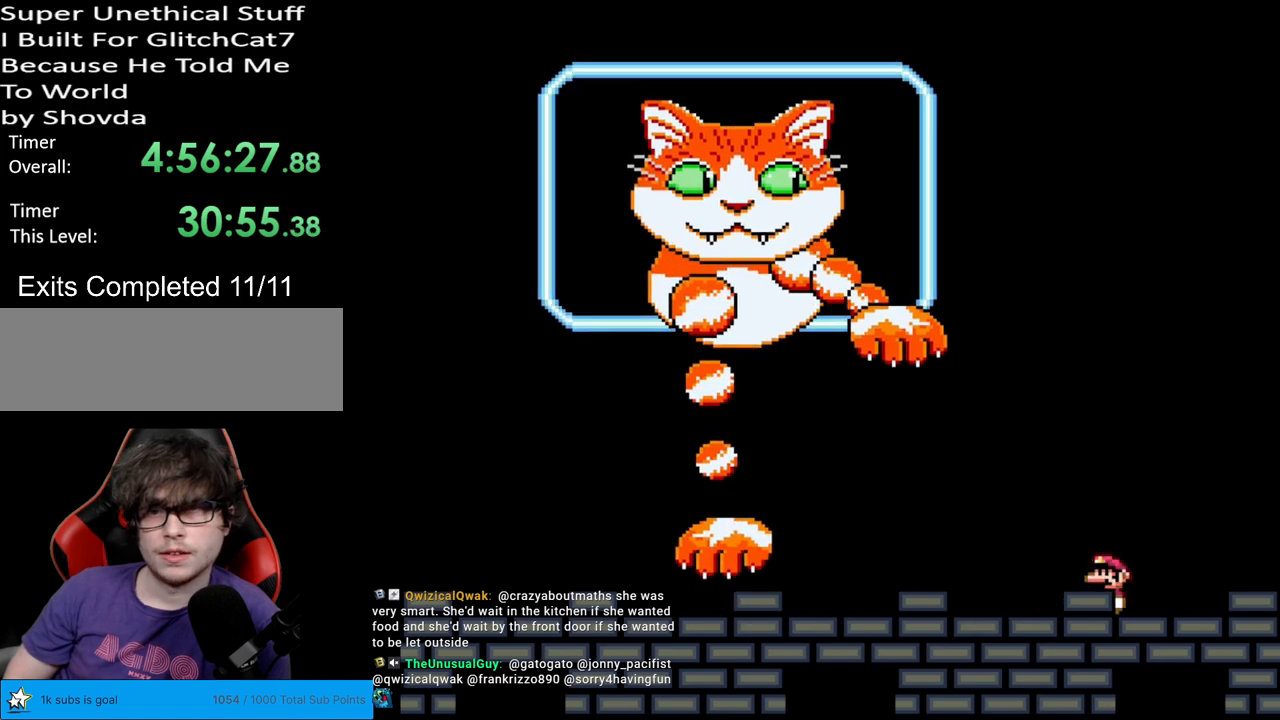
{"buttons": ["Y"], "events": [[67, "DPAD_LEFT", "up"]]}
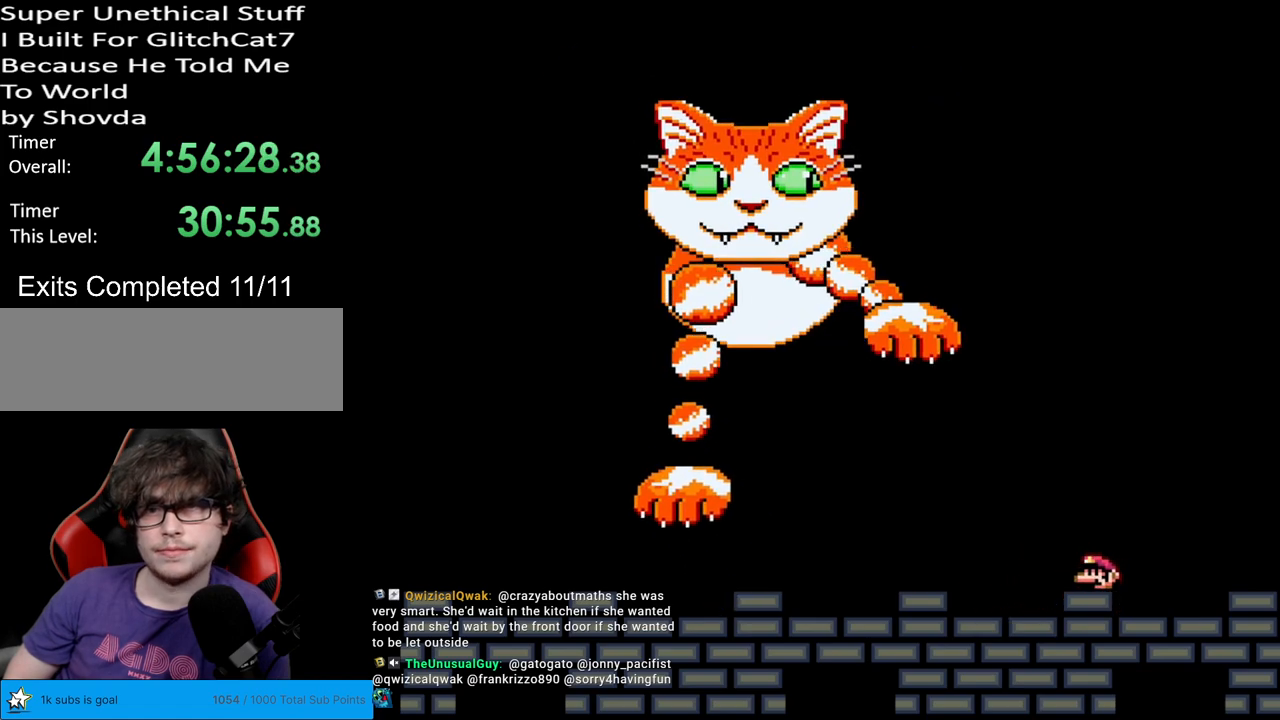
{"buttons": ["Y", "DPAD_LEFT"], "events": [[50, "DPAD_LEFT", "down"]]}
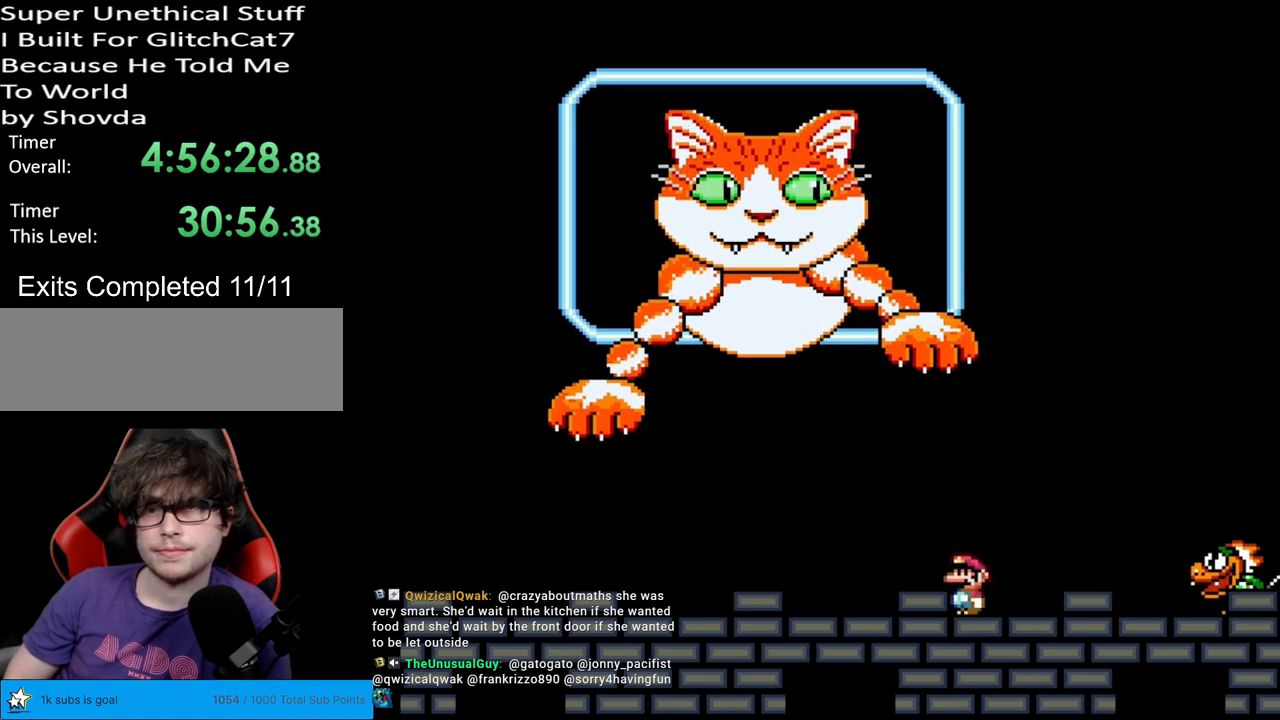
{"buttons": ["Y", "DPAD_RIGHT"], "events": [[250, "DPAD_LEFT", "up"], [250, "DPAD_UP", "down"], [267, "DPAD_UP", "up"], [283, "DPAD_RIGHT", "down"]]}
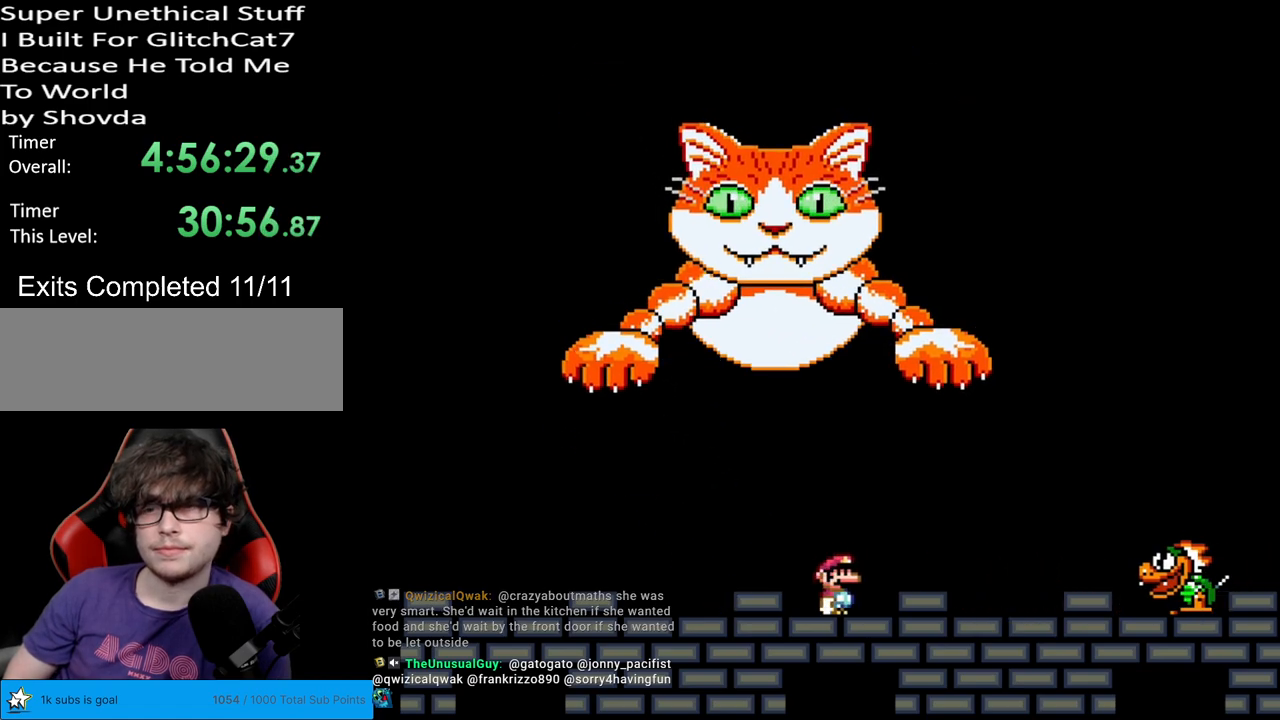
{"buttons": ["Y", "DPAD_RIGHT"], "events": [[367, "B", "down"], [433, "B", "up"]]}
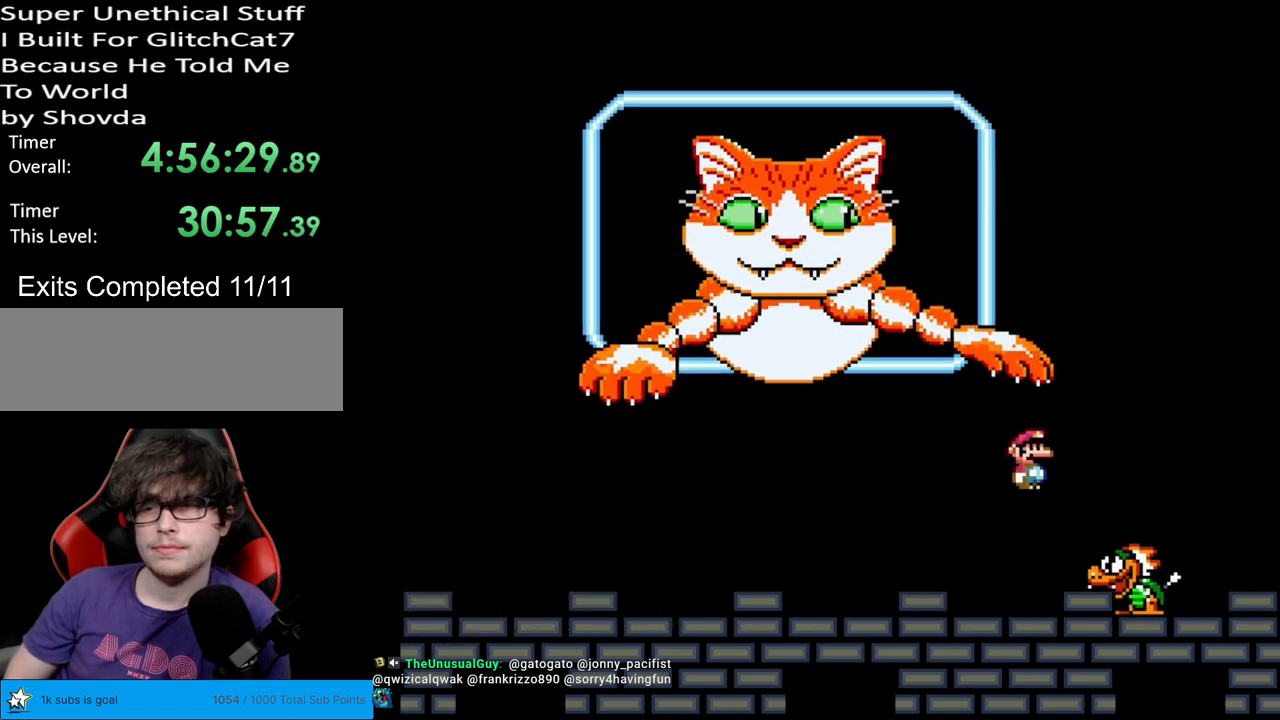
{"buttons": ["Y", "DPAD_RIGHT"], "events": [[117, "DPAD_RIGHT", "up"], [150, "DPAD_LEFT", "down"], [350, "DPAD_LEFT", "up"], [417, "DPAD_RIGHT", "down"]]}
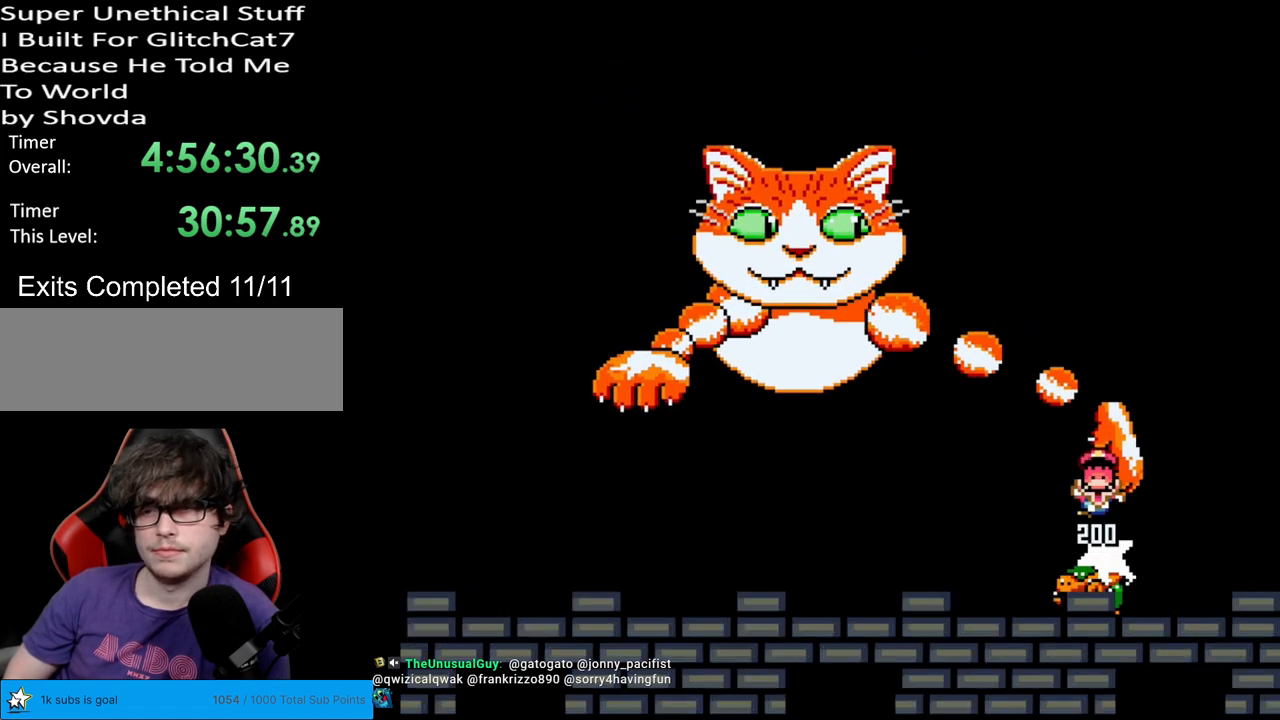
{"buttons": [], "events": [[100, "DPAD_RIGHT", "up"], [183, "DPAD_LEFT", "down"], [250, "DPAD_LEFT", "up"], [383, "Y", "up"]]}
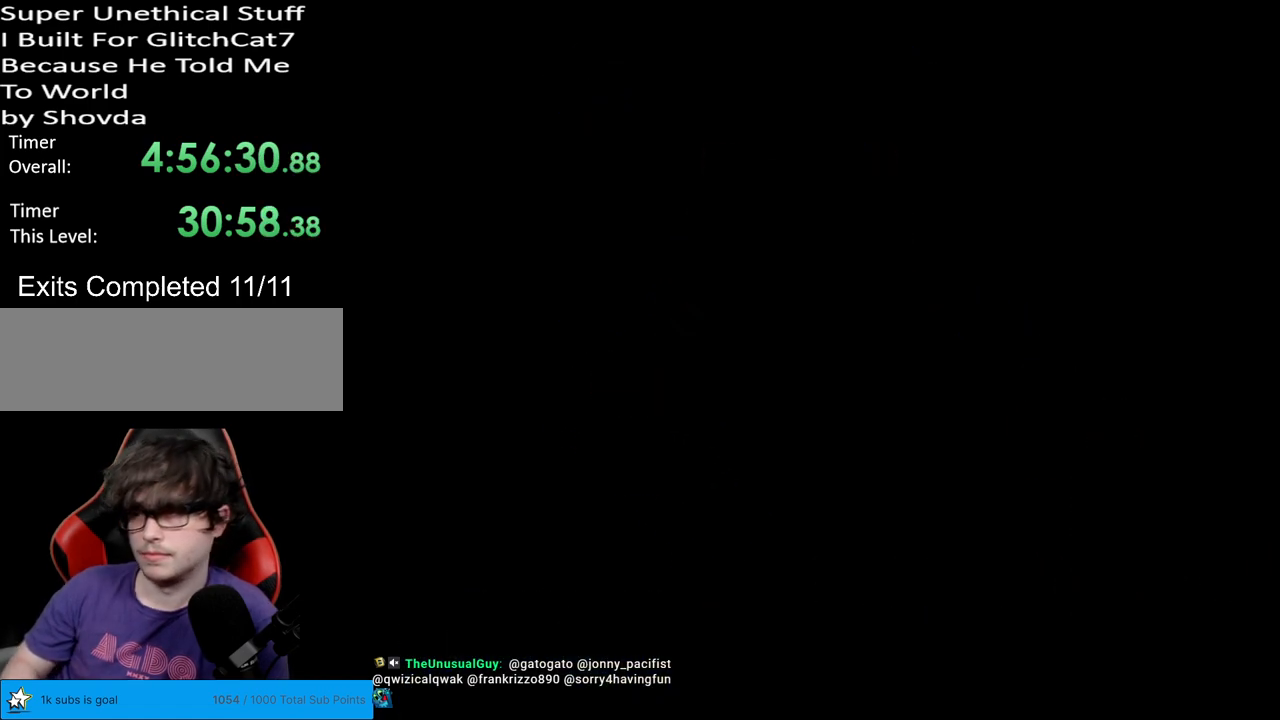
{"buttons": [], "events": []}
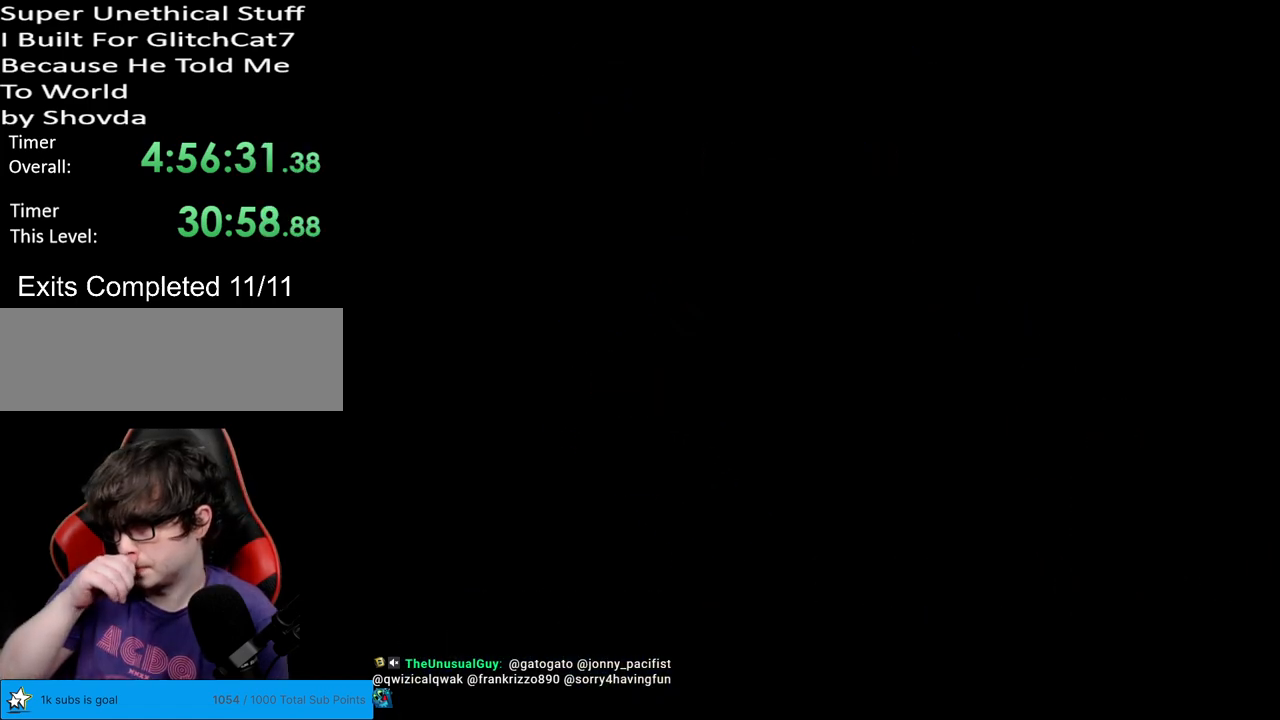
{"buttons": [], "events": []}